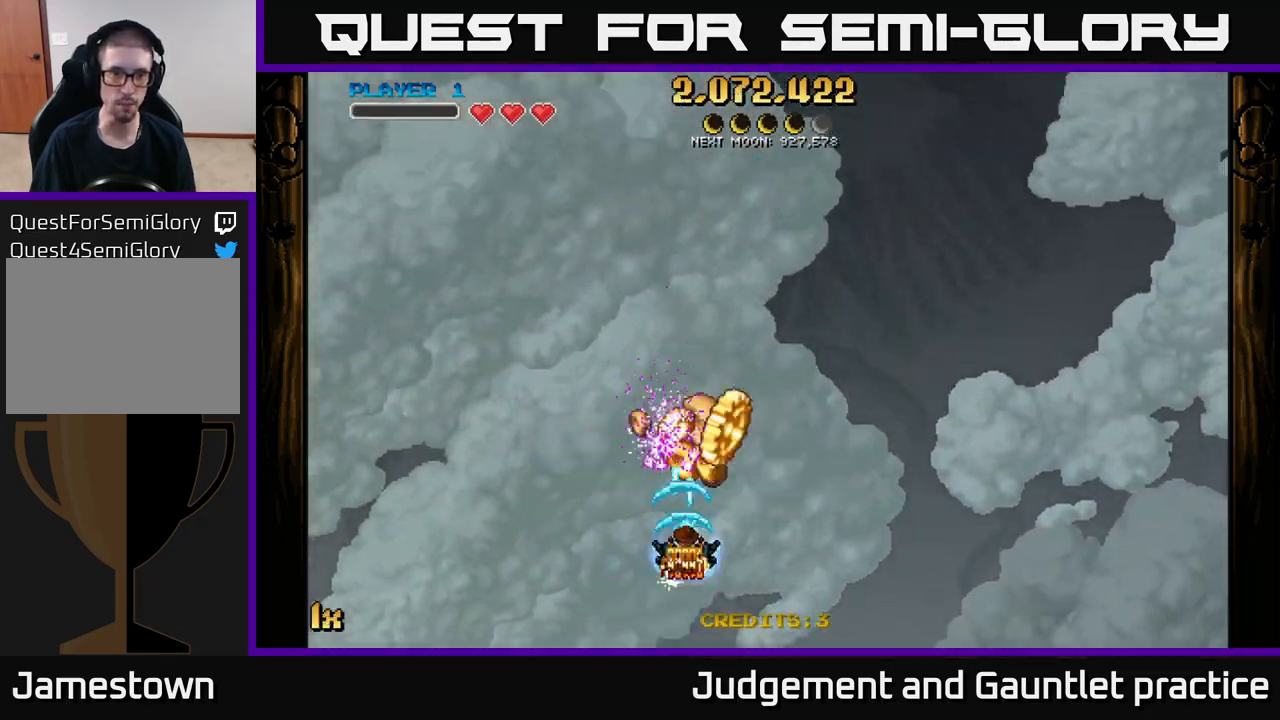
Gameplay with a controller (Xbox layout); each line is a JSON object with the inputs held at the frame after it. "events" lists button and stick changes between this image and that frame as [ms after this image, input, new state], when the widget could be followed in between. Not read: right_stick.
{"buttons": ["A"], "left_stick": "up", "events": [[117, "left_stick", "down"], [300, "left_stick", "center"], [433, "left_stick", "up"]]}
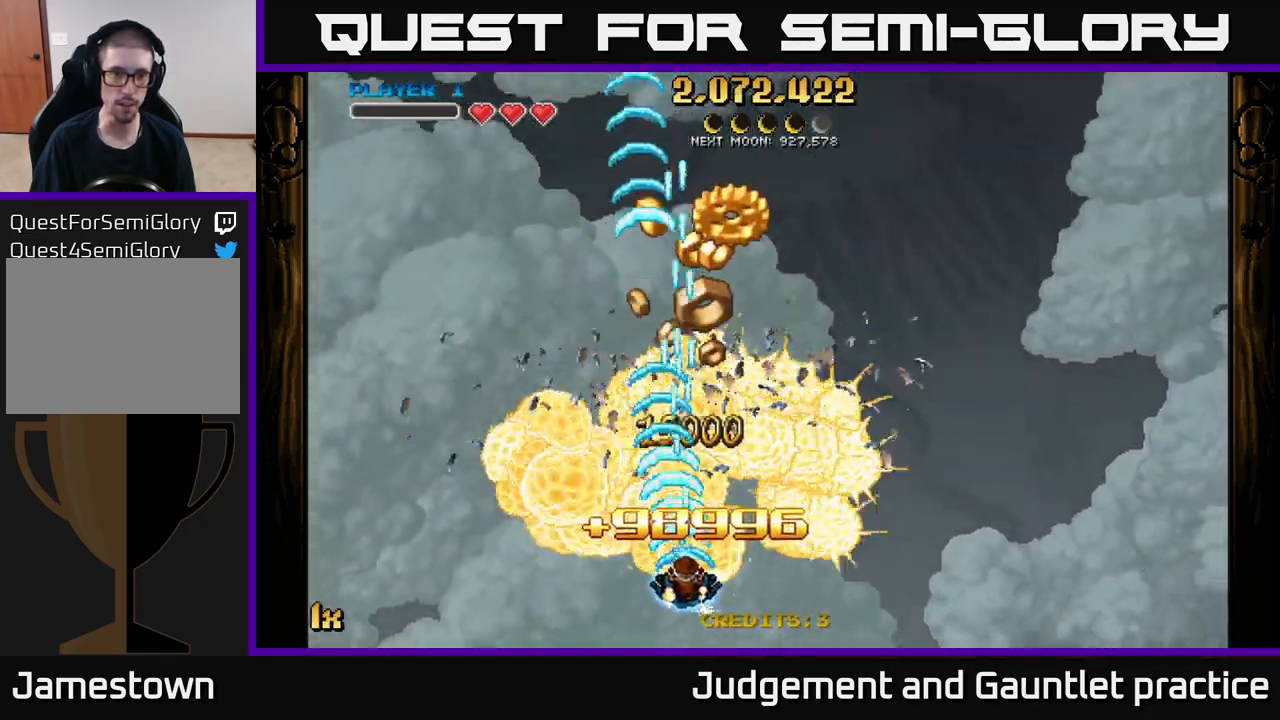
{"buttons": ["A"], "left_stick": "up", "events": []}
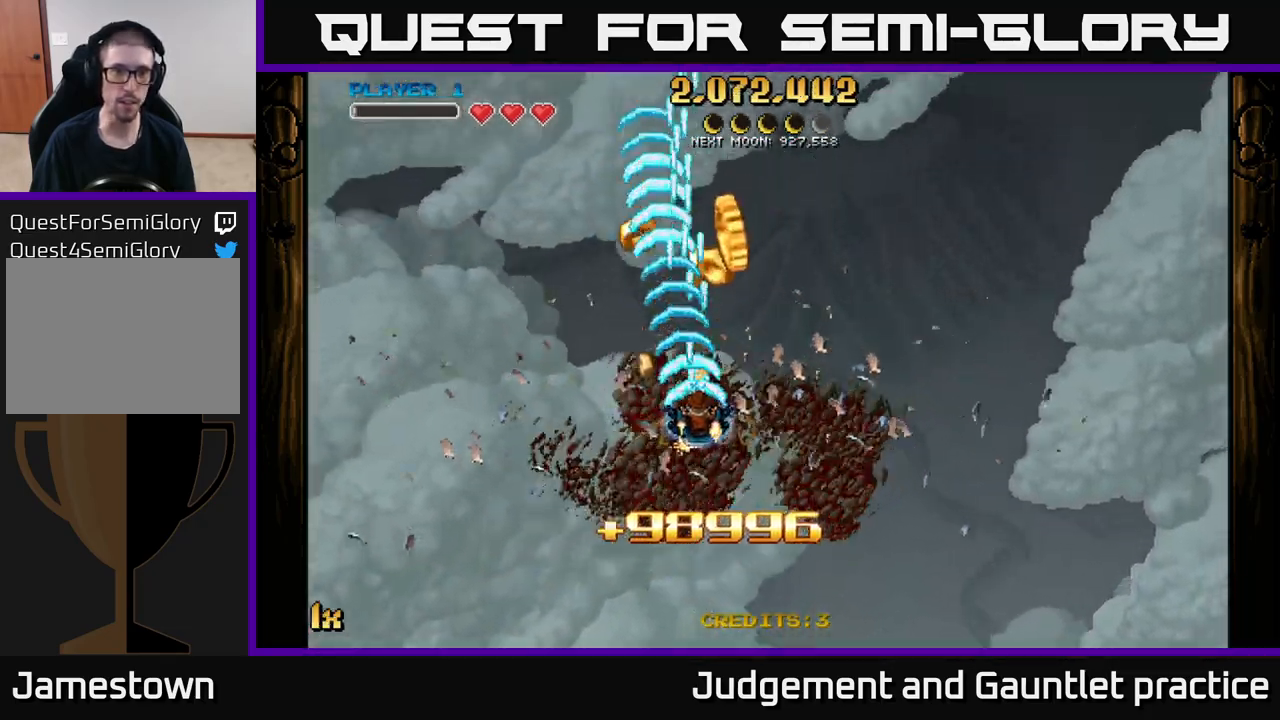
{"buttons": ["A", "L1"], "left_stick": "up-left", "events": [[333, "left_stick", "up-left"], [467, "L1", "down"]]}
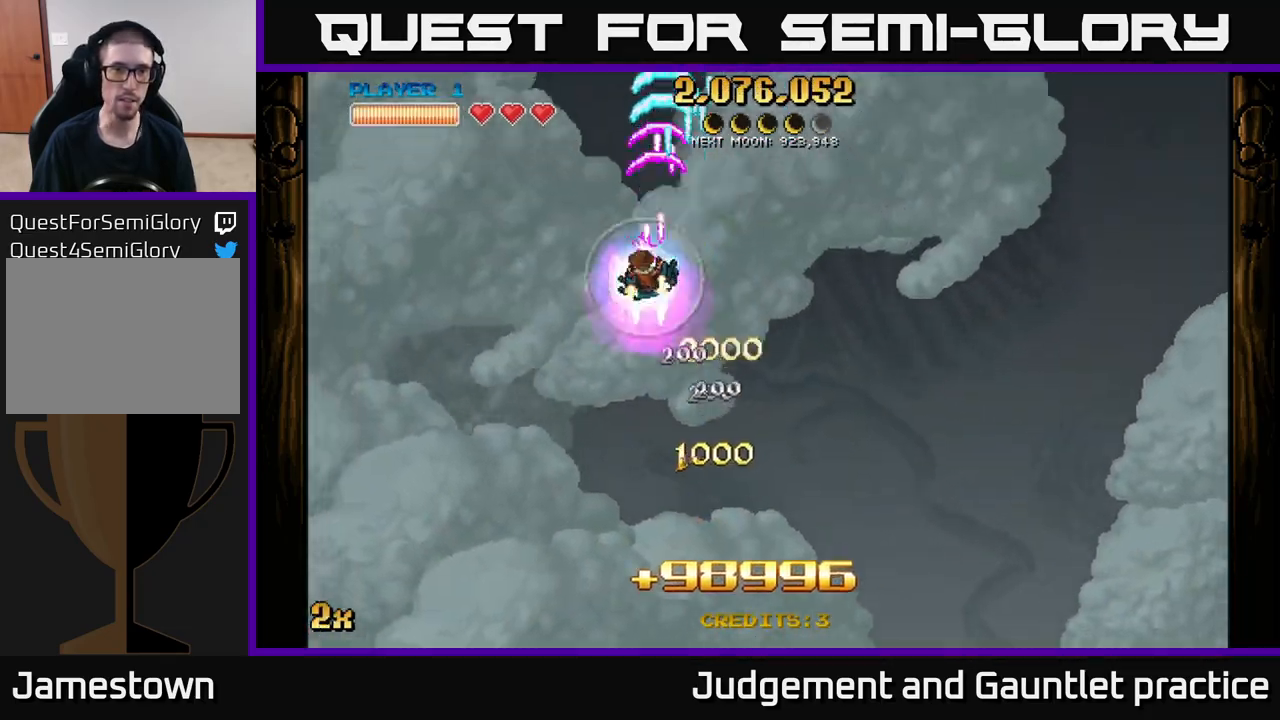
{"buttons": ["A"], "left_stick": "up-left", "events": [[67, "L1", "up"]]}
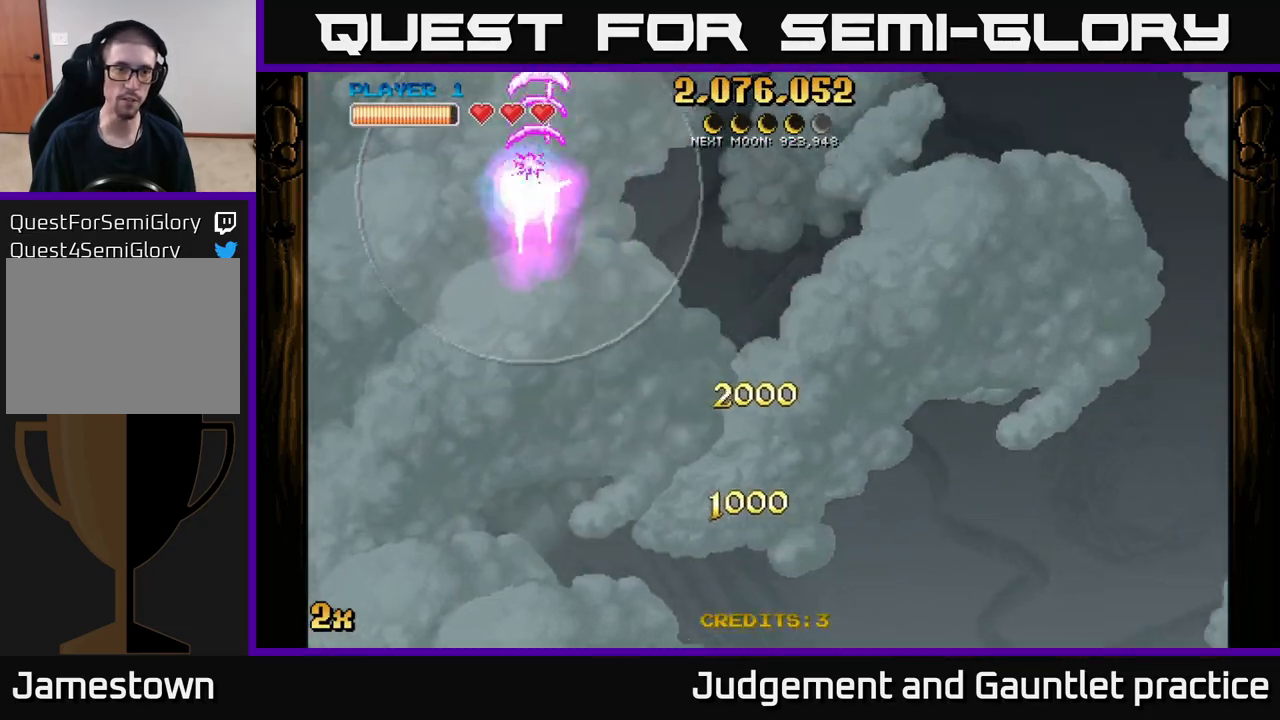
{"buttons": ["A"], "left_stick": "right", "events": [[233, "left_stick", "right"], [267, "X", "down"], [450, "X", "up"]]}
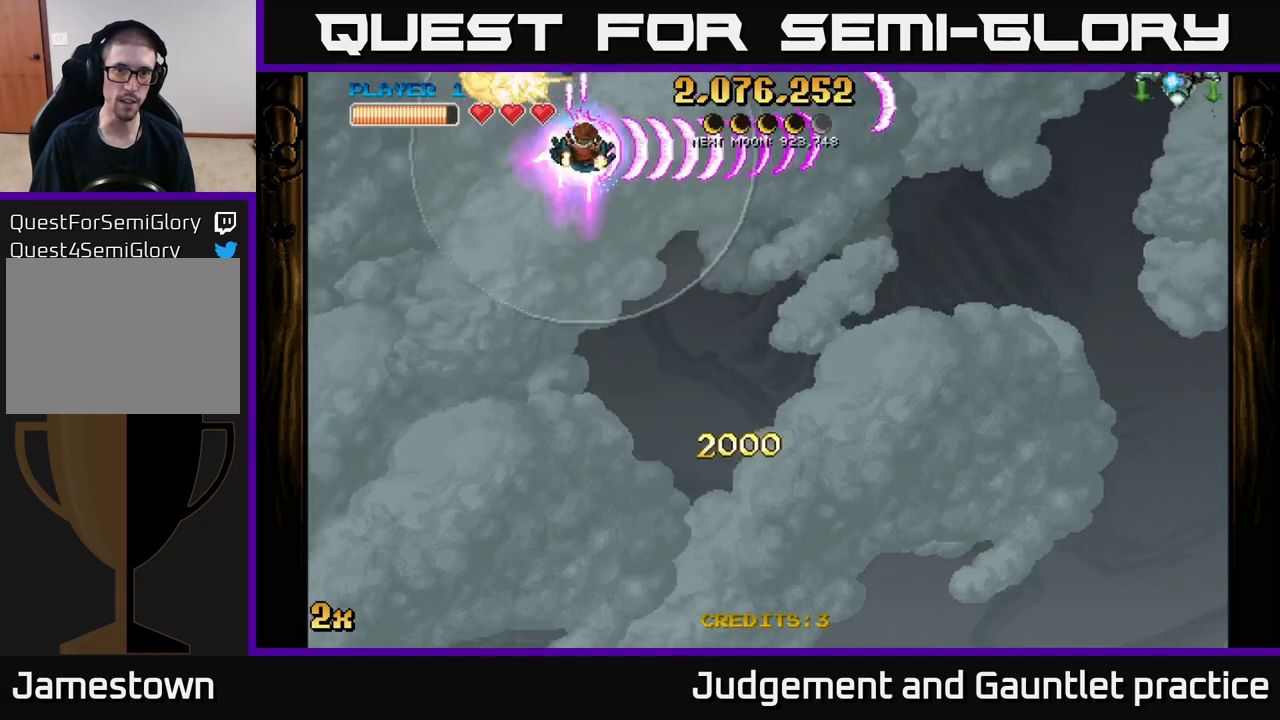
{"buttons": ["A"], "left_stick": "up-left", "events": [[150, "left_stick", "left"], [500, "left_stick", "up-left"]]}
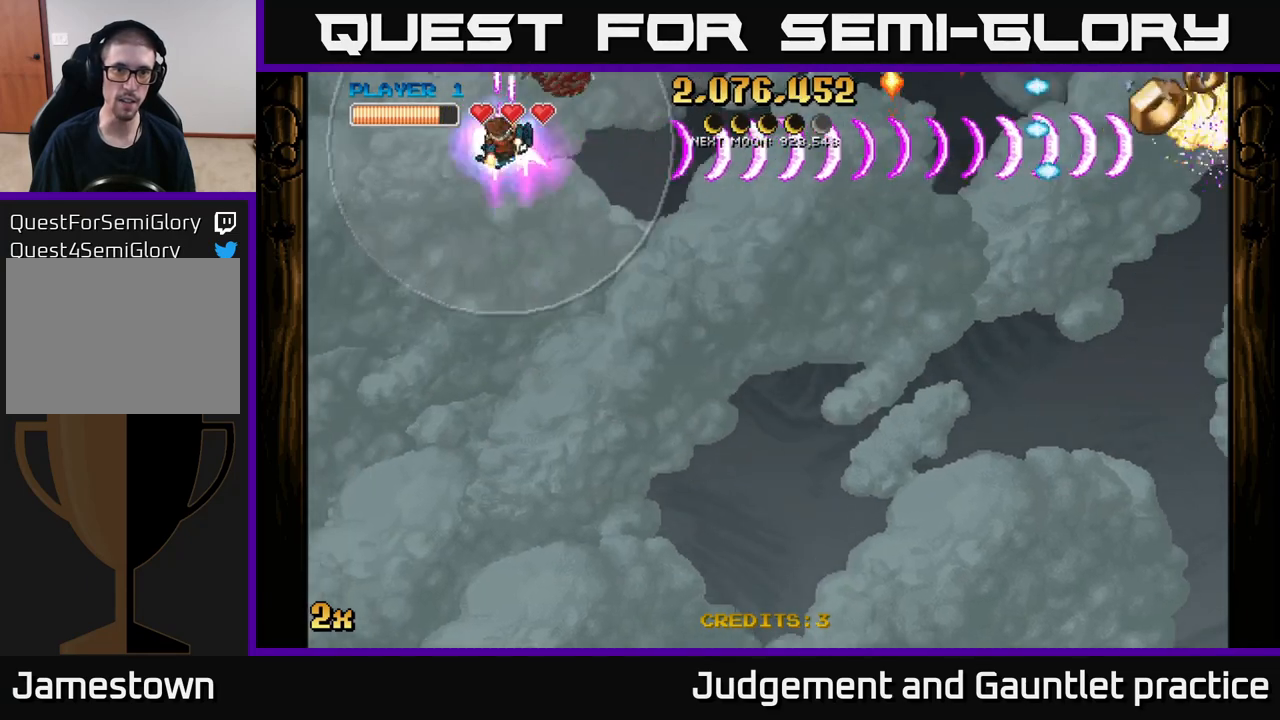
{"buttons": ["A"], "left_stick": "right", "events": [[283, "left_stick", "right"]]}
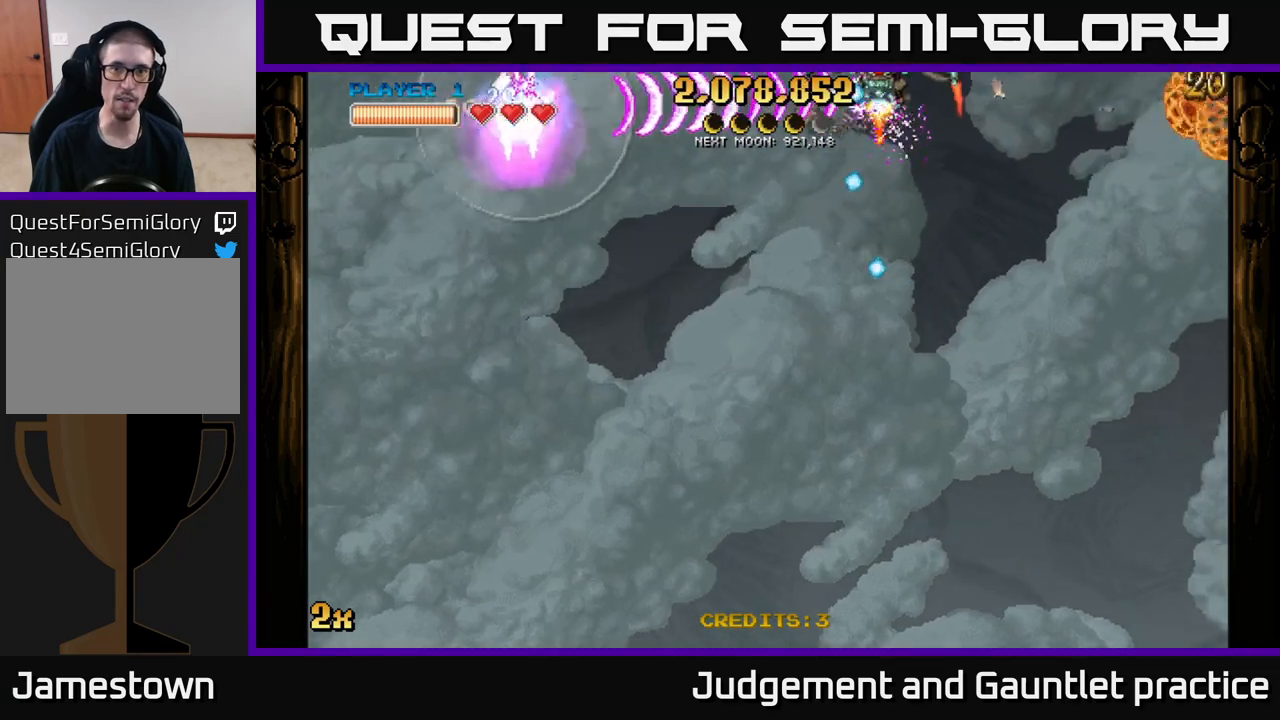
{"buttons": ["A"], "left_stick": "left", "events": [[367, "left_stick", "down-left"], [500, "left_stick", "left"]]}
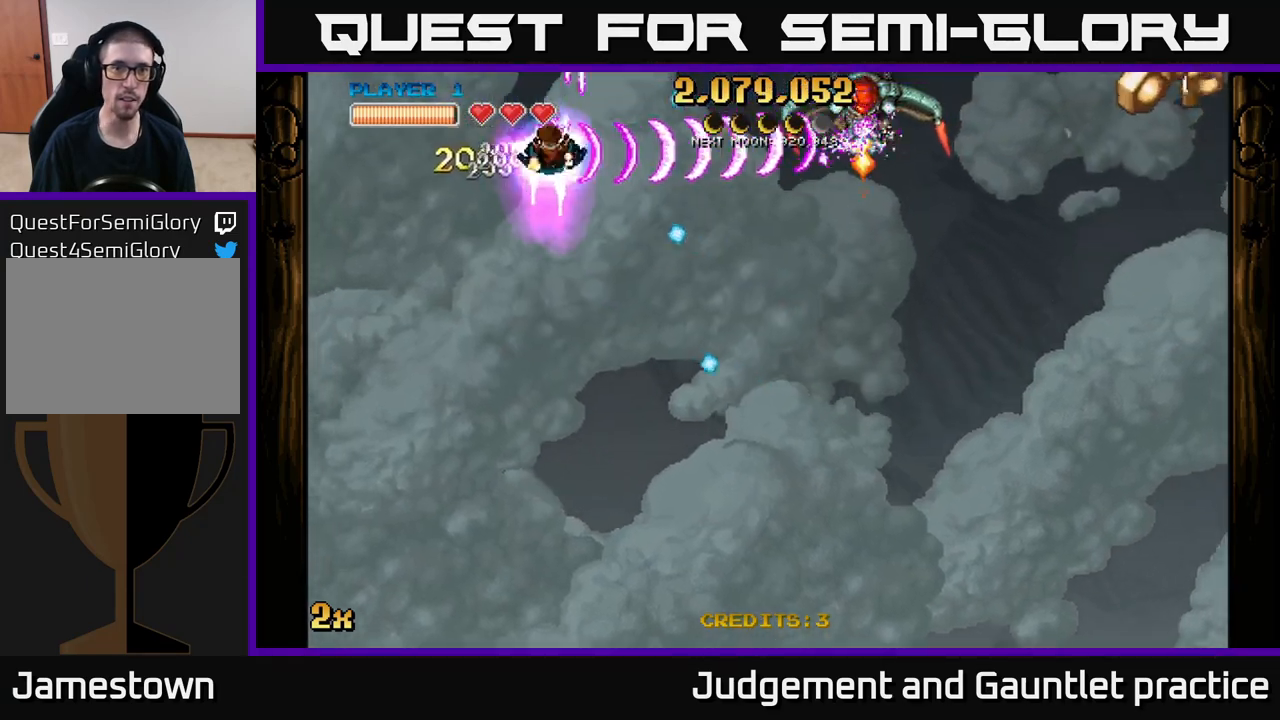
{"buttons": ["A"], "left_stick": "down-right", "events": [[133, "left_stick", "right"], [283, "left_stick", "down-right"]]}
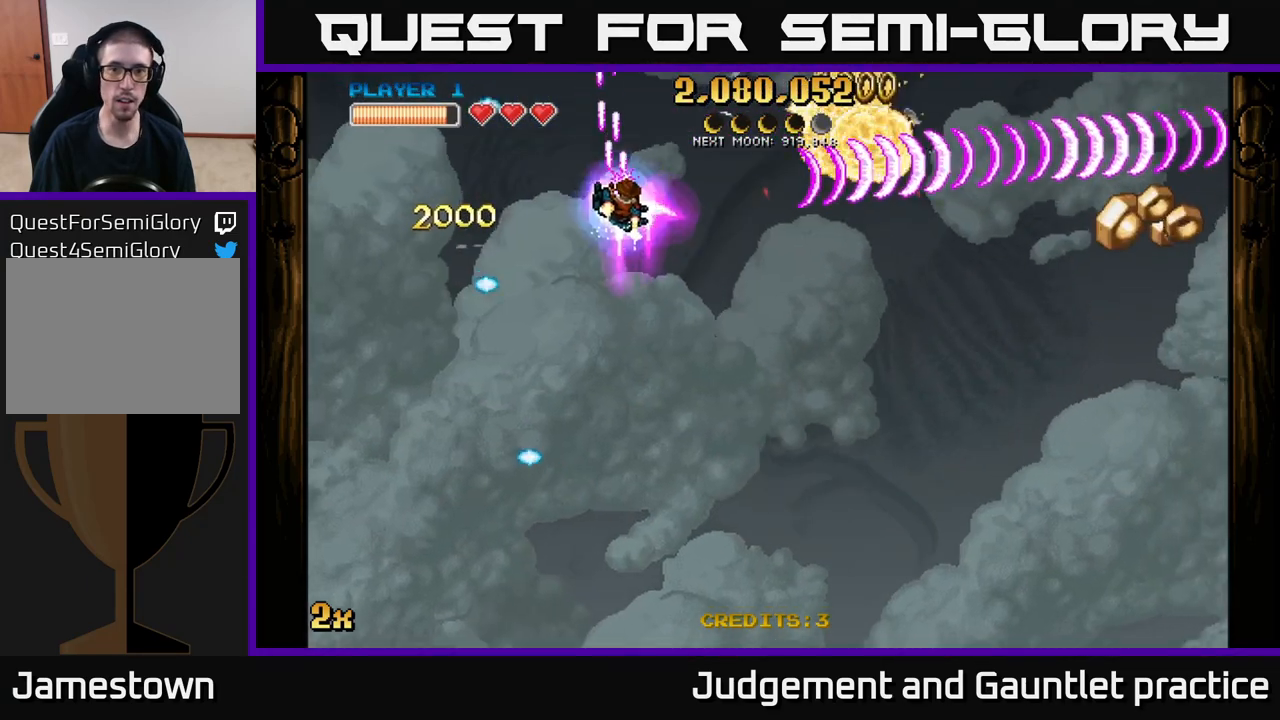
{"buttons": ["A"], "left_stick": "down-right", "events": []}
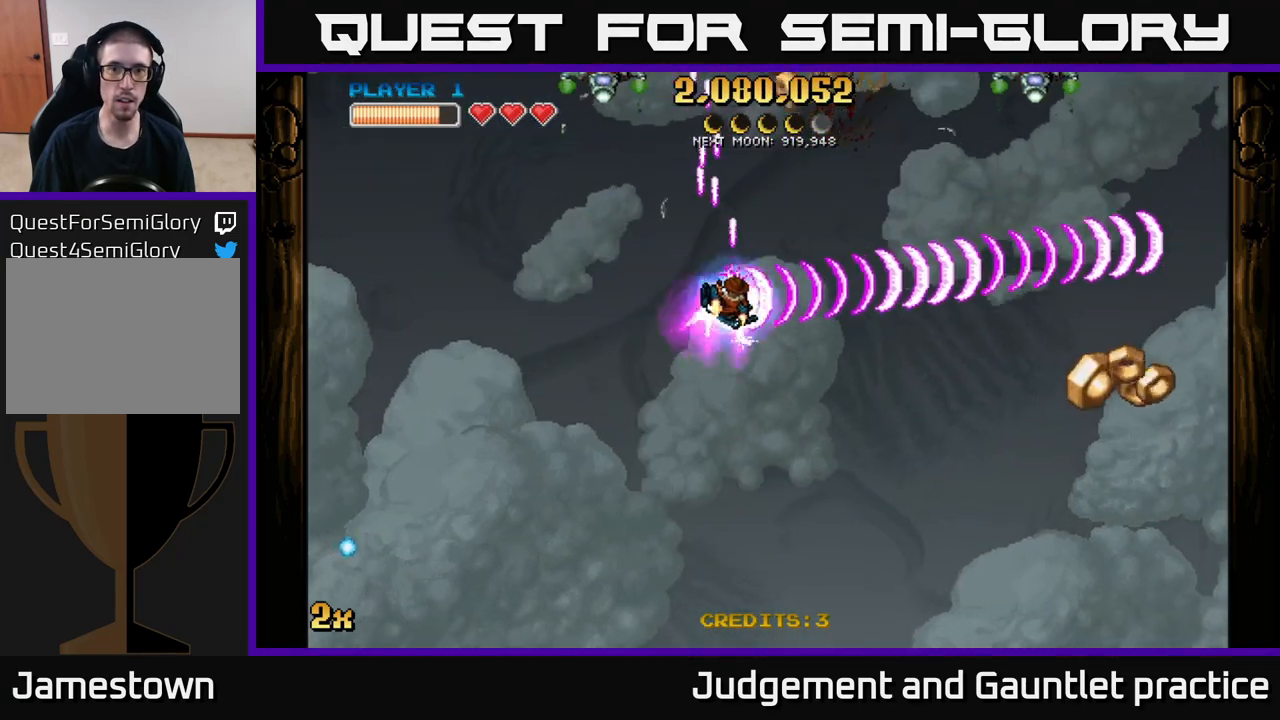
{"buttons": ["A"], "left_stick": "right", "events": [[167, "X", "down"], [167, "left_stick", "up-left"], [267, "X", "up"], [383, "left_stick", "up-right"], [450, "left_stick", "right"]]}
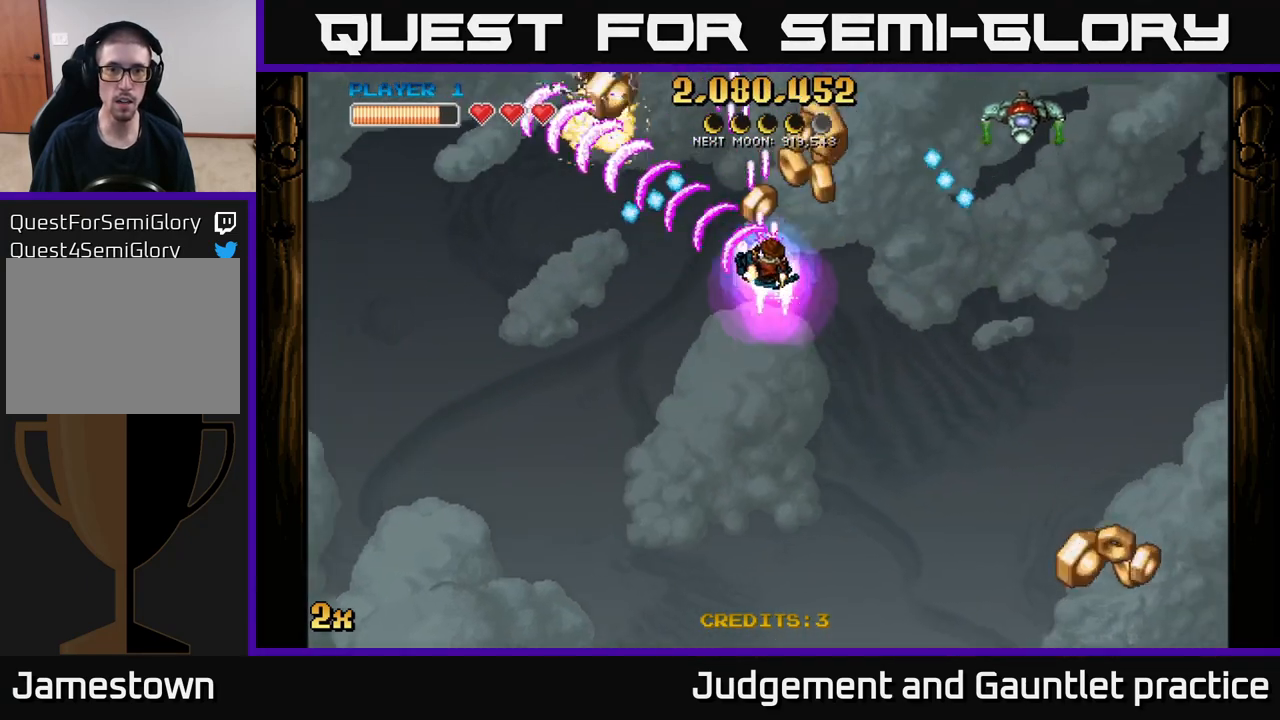
{"buttons": ["A"], "left_stick": "down-right", "events": [[83, "left_stick", "down-right"]]}
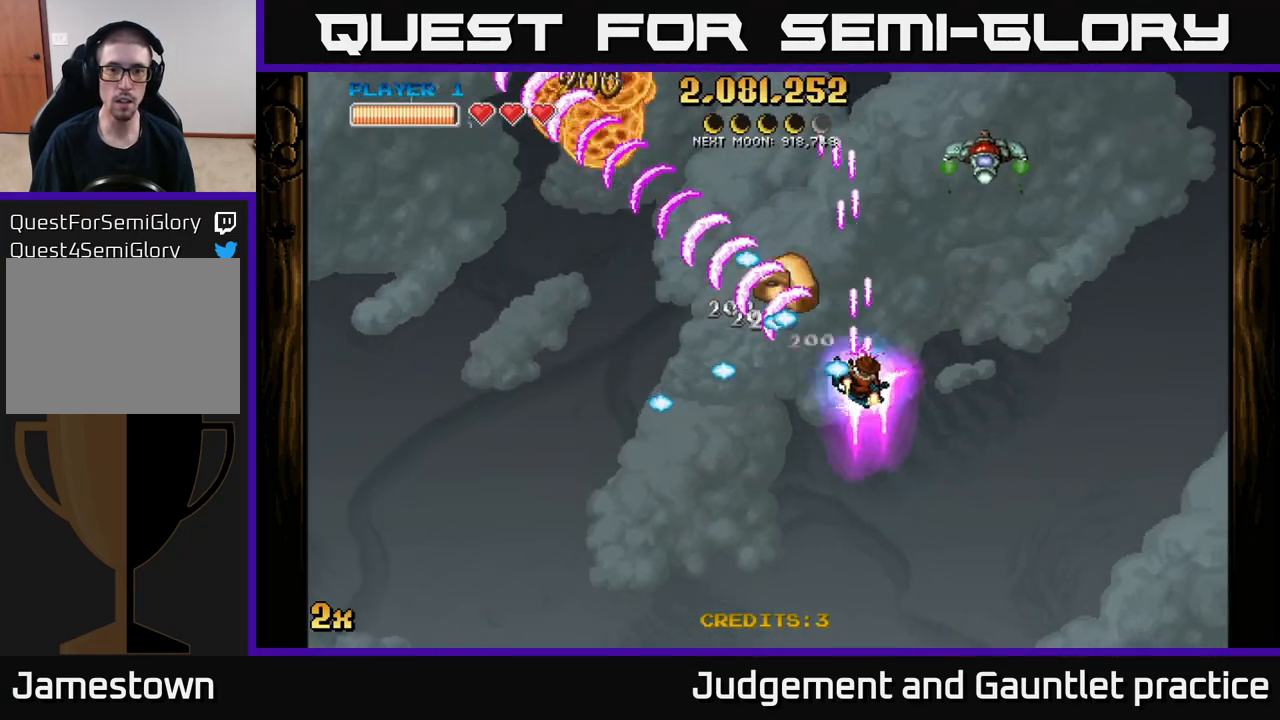
{"buttons": ["A"], "left_stick": "down", "events": [[67, "X", "down"], [83, "left_stick", "up-right"], [217, "X", "up"], [267, "left_stick", "up-left"], [367, "left_stick", "down-left"], [483, "left_stick", "down"]]}
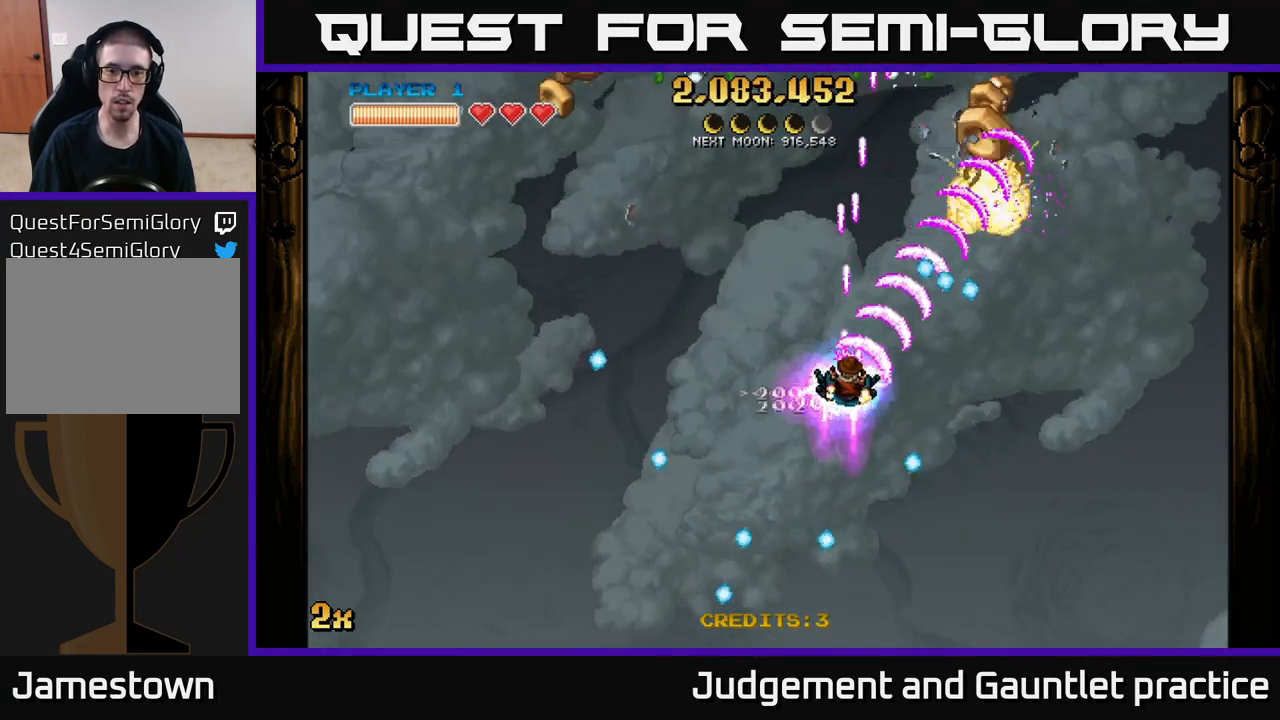
{"buttons": ["A"], "left_stick": "up-left", "events": [[317, "left_stick", "left"], [350, "X", "down"], [483, "X", "up"], [500, "left_stick", "up-left"]]}
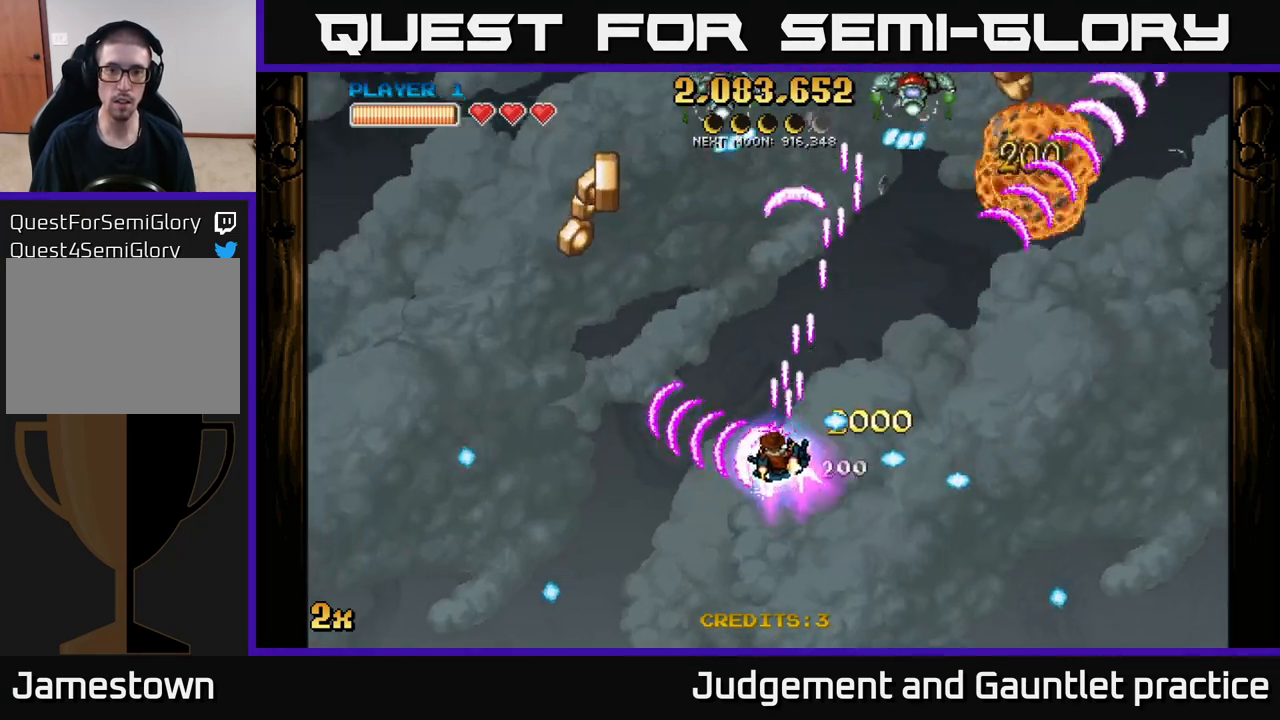
{"buttons": ["A"], "left_stick": "left", "events": [[283, "X", "down"], [333, "left_stick", "up"], [433, "X", "up"], [483, "left_stick", "left"]]}
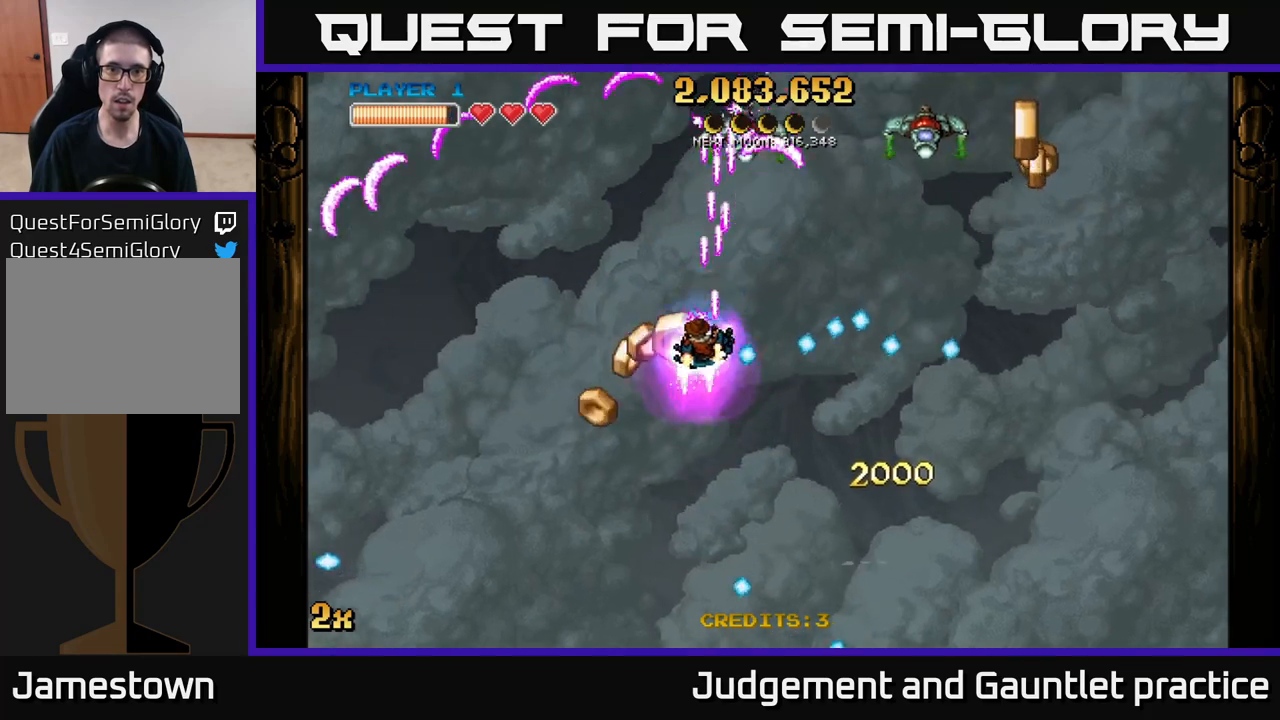
{"buttons": ["A"], "left_stick": "right", "events": [[100, "left_stick", "up-right"], [183, "left_stick", "right"]]}
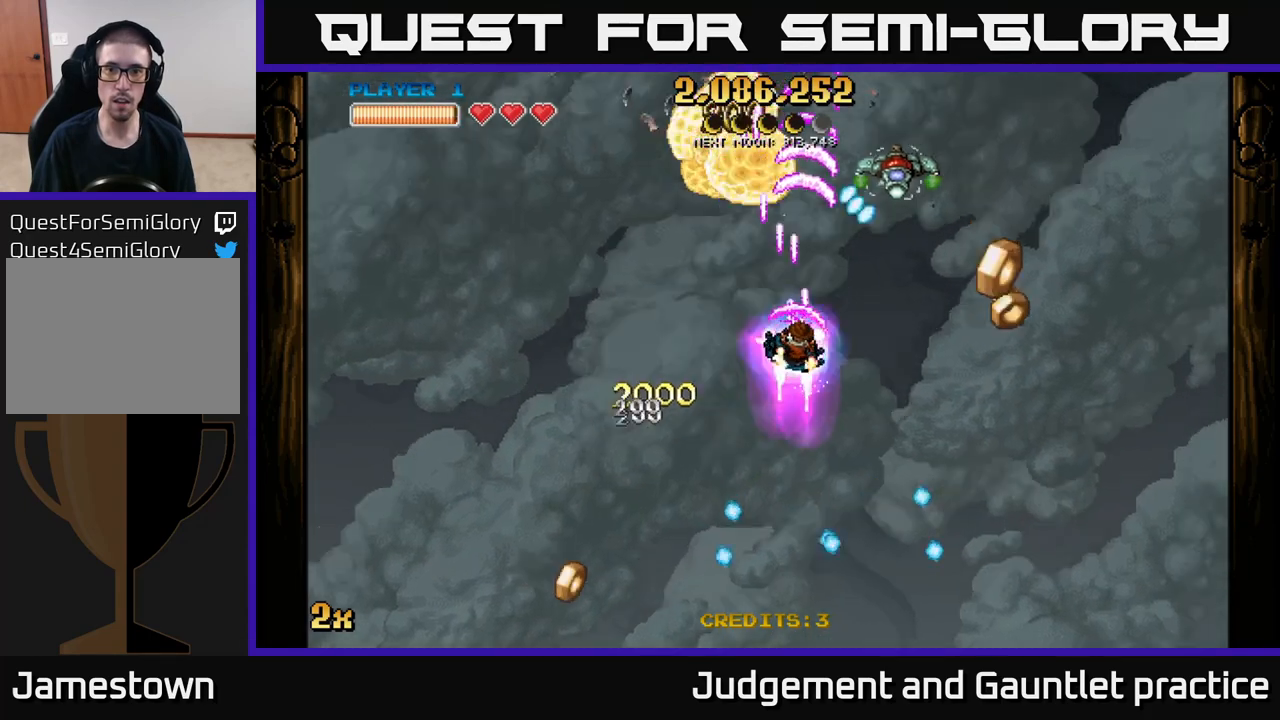
{"buttons": ["A"], "left_stick": "right", "events": []}
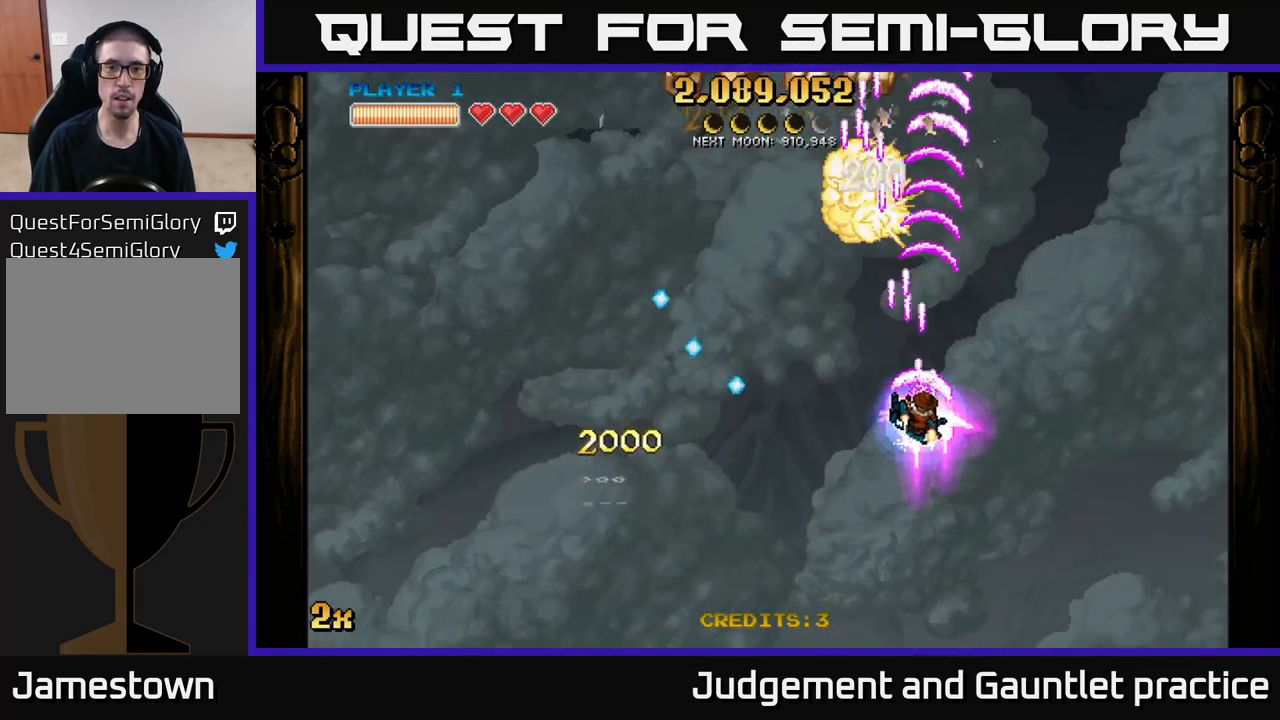
{"buttons": ["A"], "left_stick": "up-left", "events": [[150, "left_stick", "left"], [250, "left_stick", "up-left"]]}
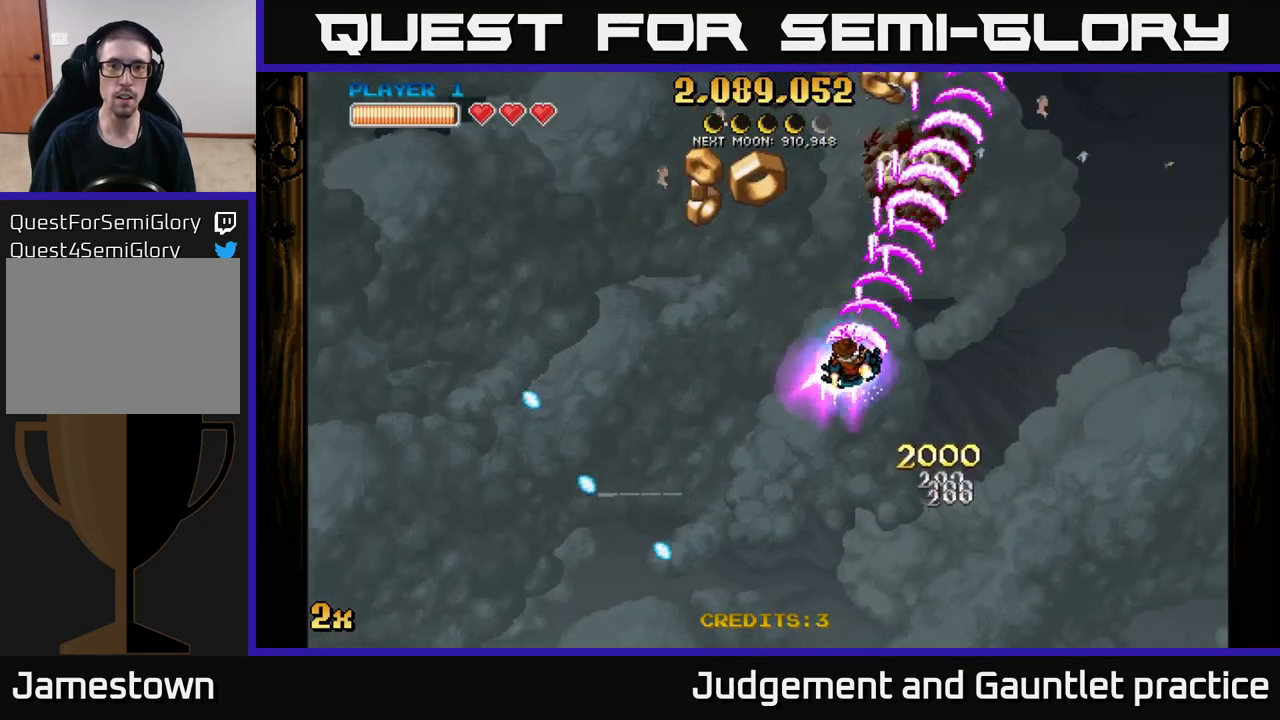
{"buttons": ["A"], "left_stick": "down", "events": [[400, "left_stick", "down-left"], [450, "left_stick", "down"]]}
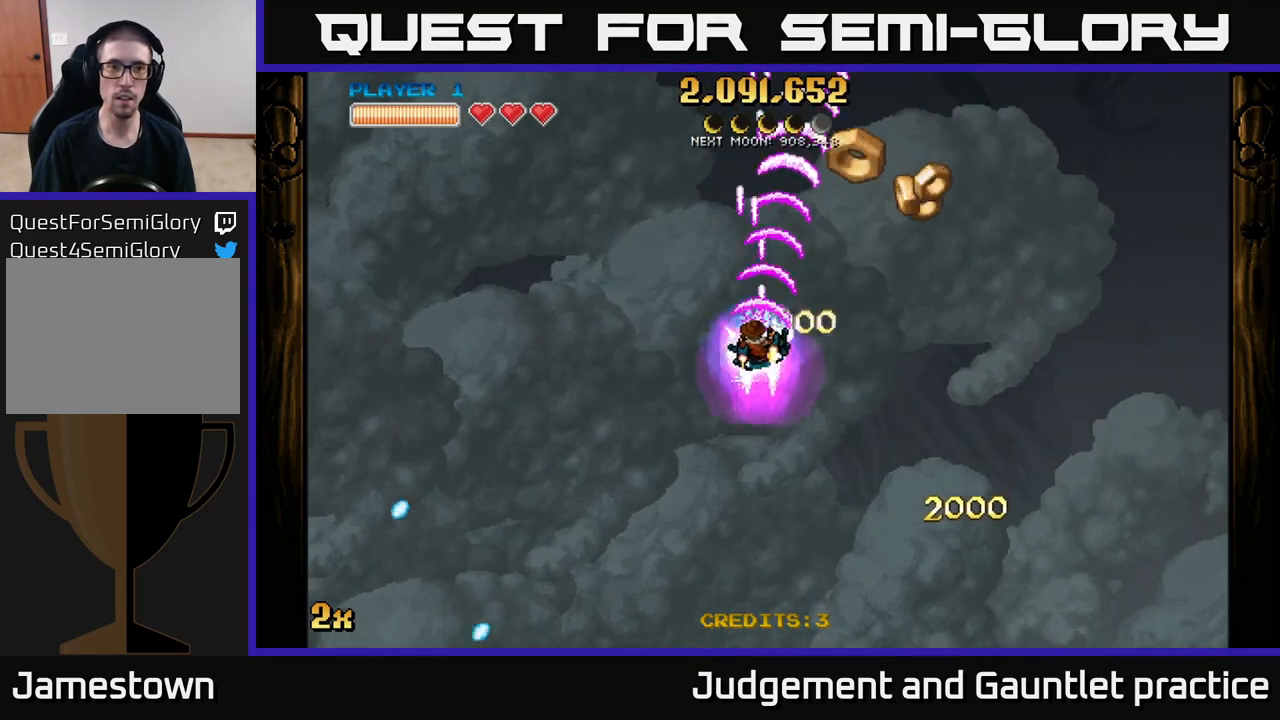
{"buttons": ["A"], "left_stick": "down-right", "events": [[83, "left_stick", "down-right"]]}
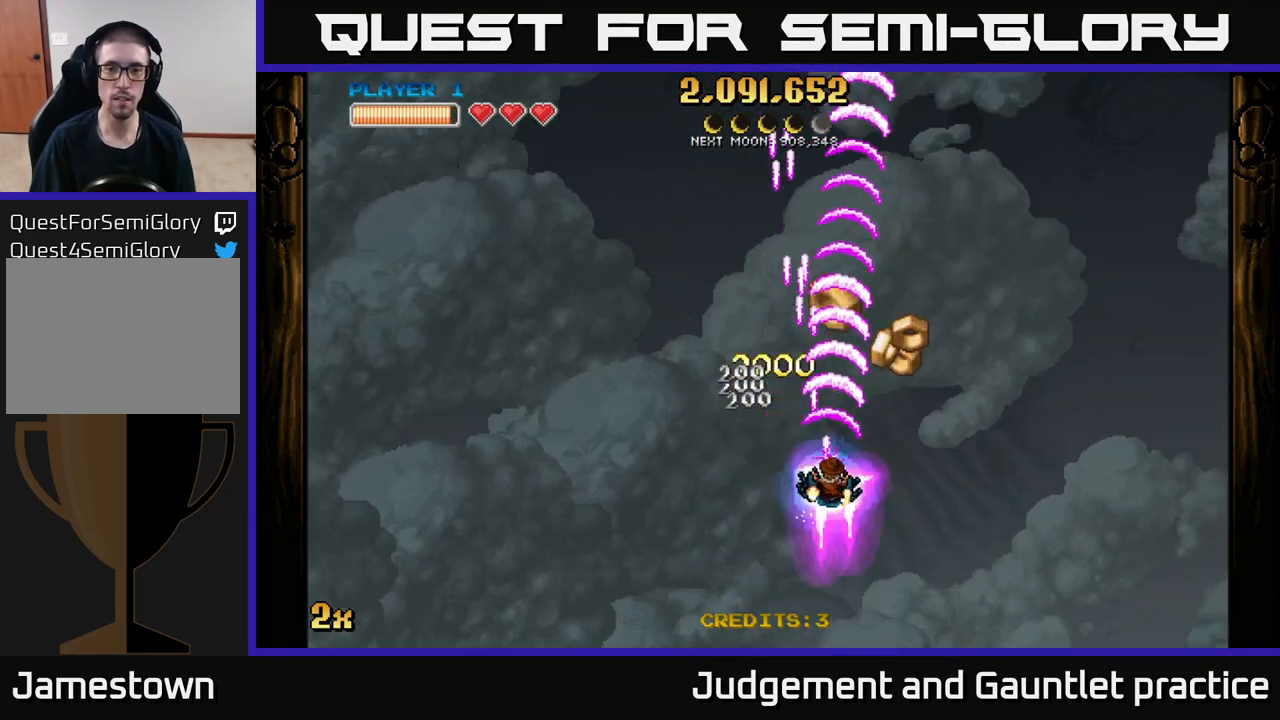
{"buttons": ["A", "X"], "left_stick": "up-left", "events": [[67, "left_stick", "right"], [233, "left_stick", "up"], [333, "left_stick", "up-left"], [417, "X", "down"]]}
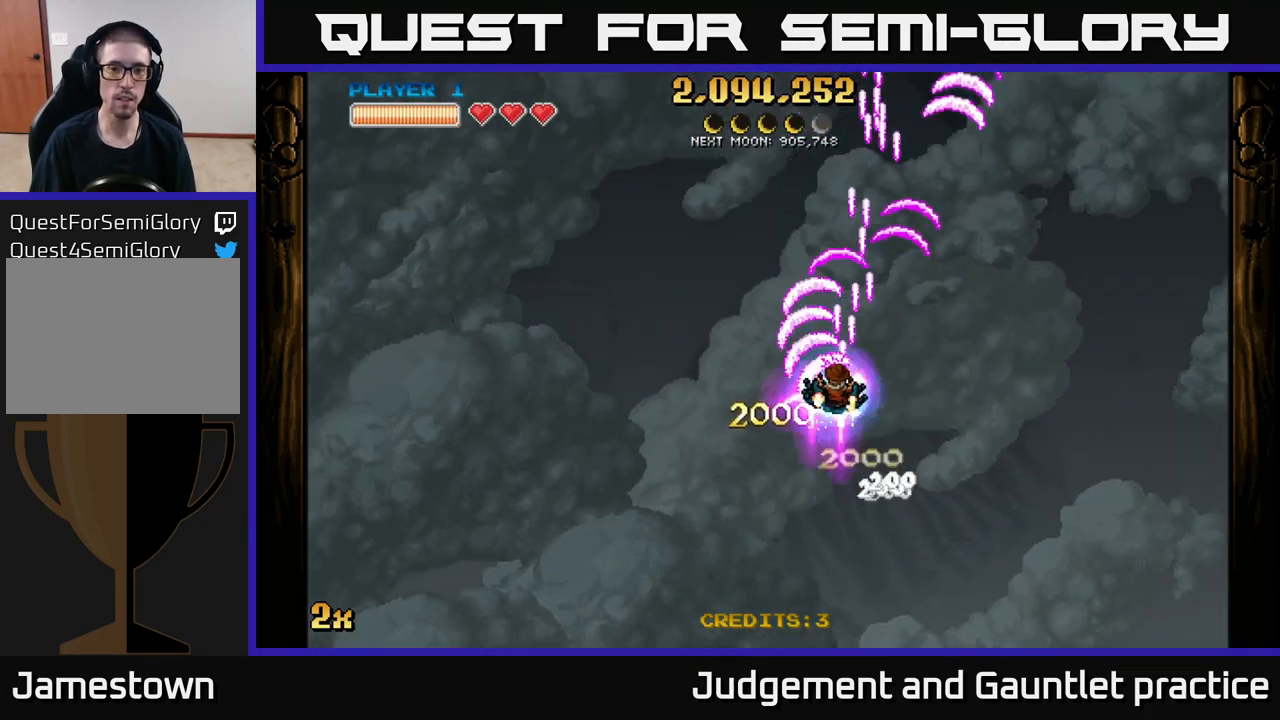
{"buttons": ["A"], "left_stick": "left", "events": [[100, "X", "up"], [233, "left_stick", "left"]]}
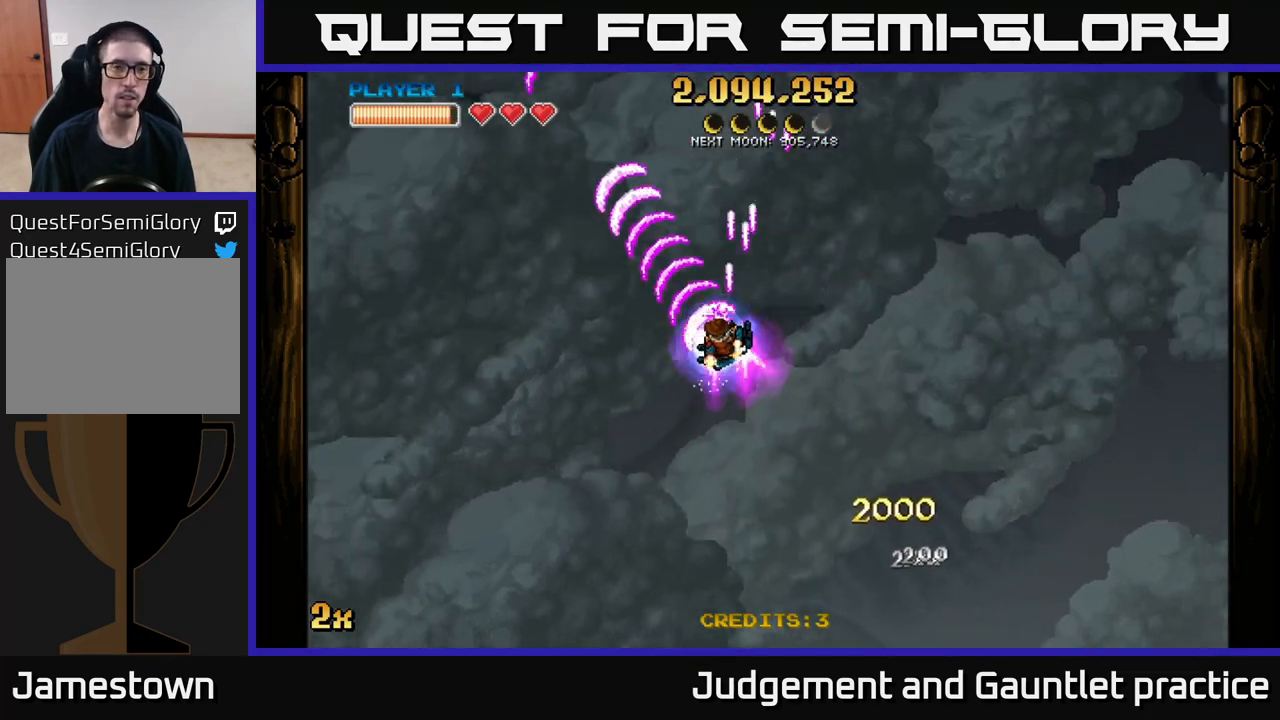
{"buttons": ["A"], "left_stick": "up-left", "events": [[367, "left_stick", "up-left"]]}
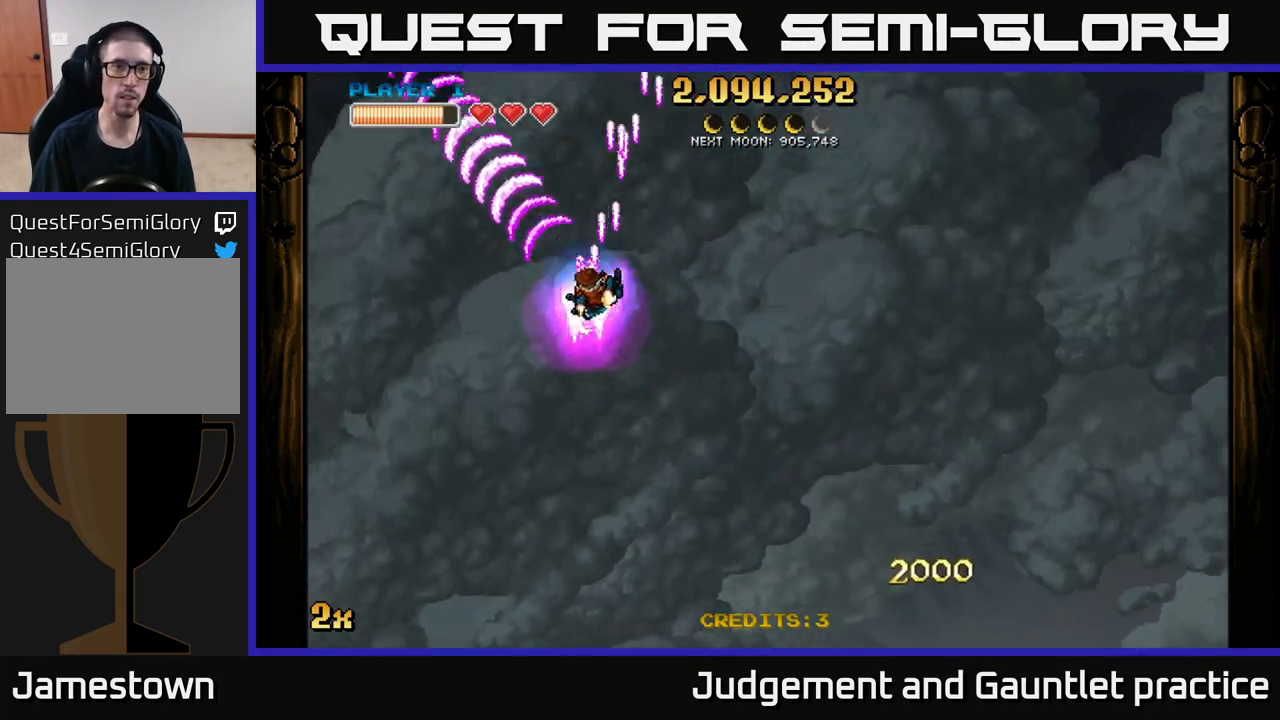
{"buttons": ["A", "X"], "left_stick": "right", "events": [[467, "left_stick", "right"], [500, "X", "down"]]}
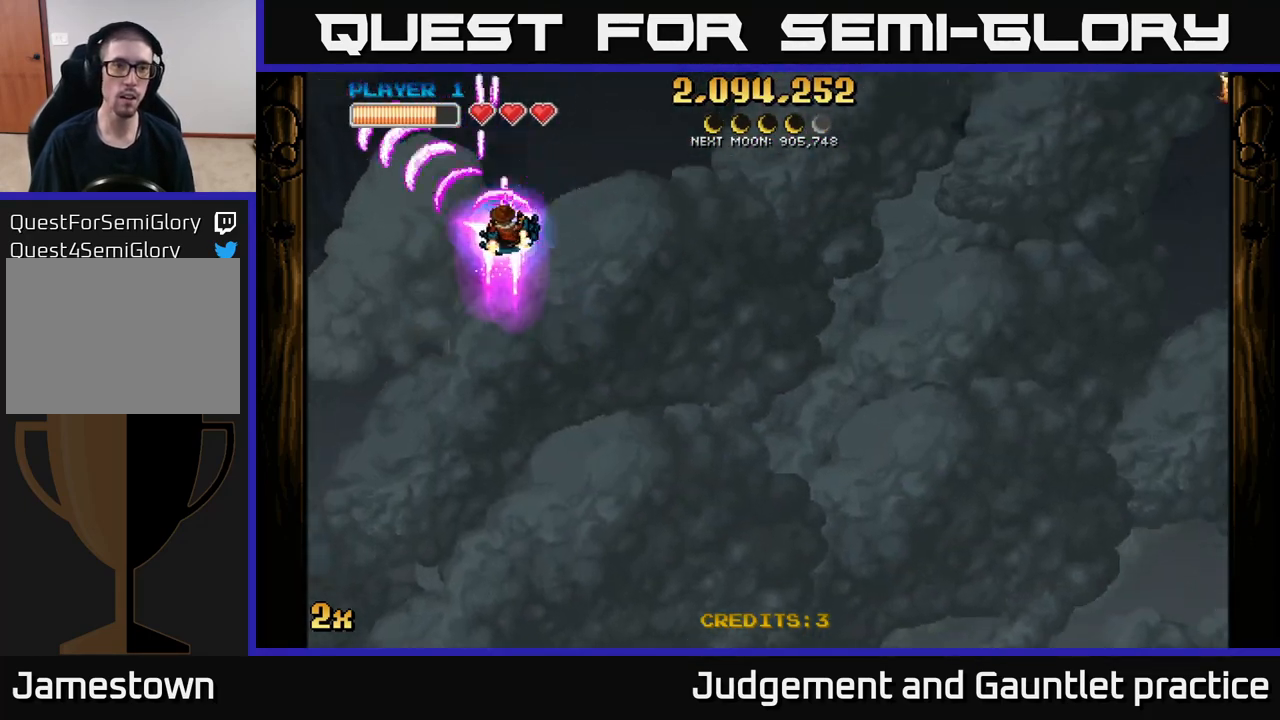
{"buttons": ["A"], "left_stick": "down-left", "events": [[117, "X", "up"], [200, "left_stick", "left"], [450, "left_stick", "down-left"]]}
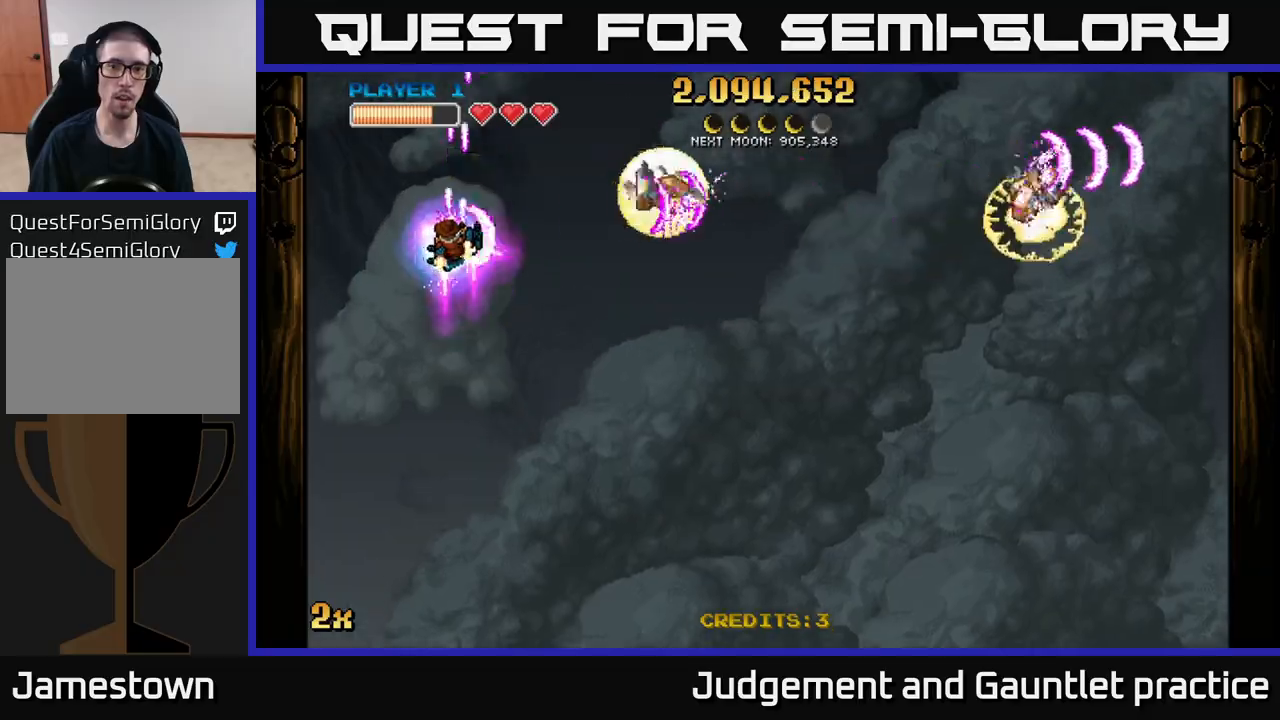
{"buttons": ["A"], "left_stick": "up-left", "events": [[17, "left_stick", "down"], [117, "left_stick", "down-right"], [250, "left_stick", "left"], [383, "left_stick", "up-left"]]}
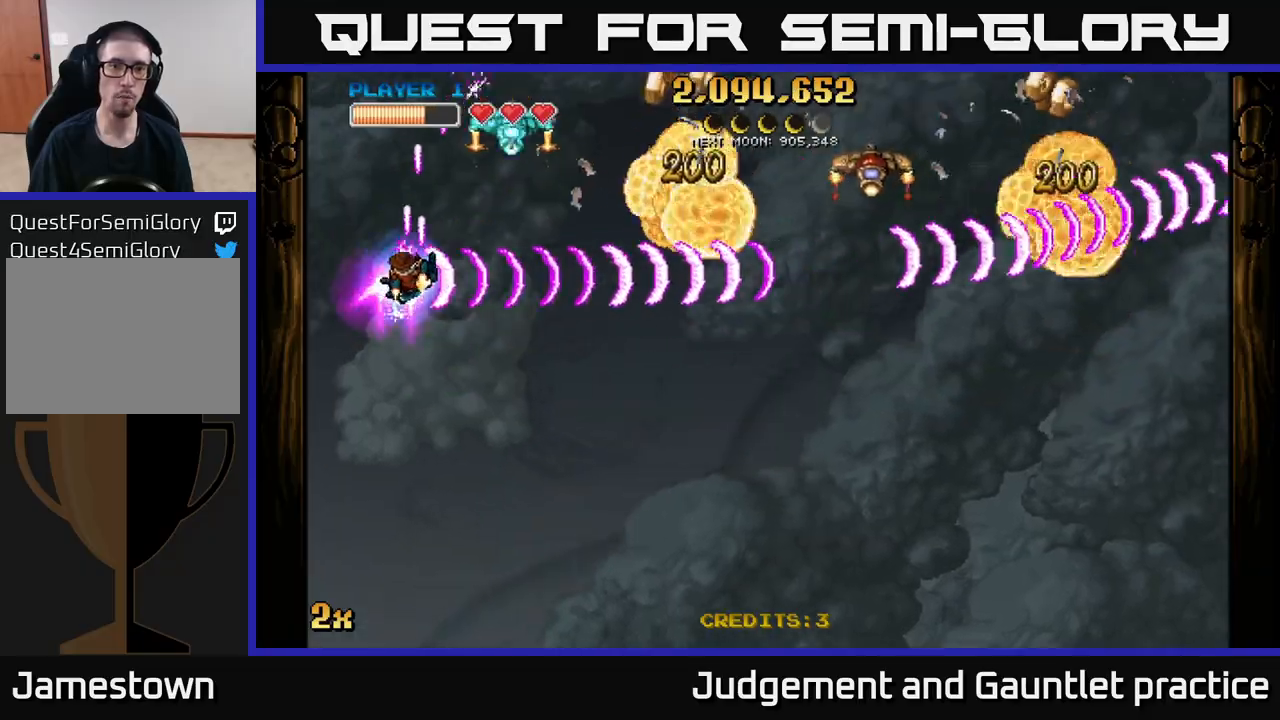
{"buttons": ["A", "X"], "left_stick": "right", "events": [[217, "left_stick", "right"], [500, "X", "down"]]}
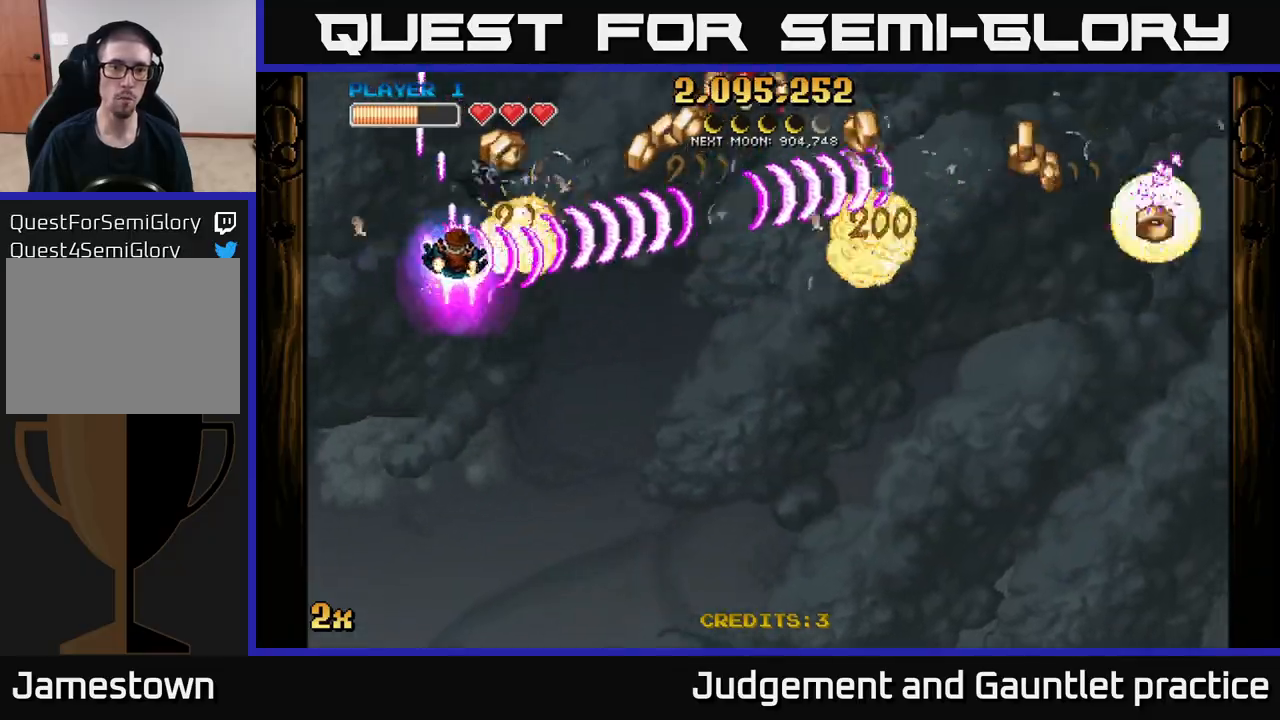
{"buttons": ["A"], "left_stick": "left", "events": [[50, "X", "up"], [333, "left_stick", "left"]]}